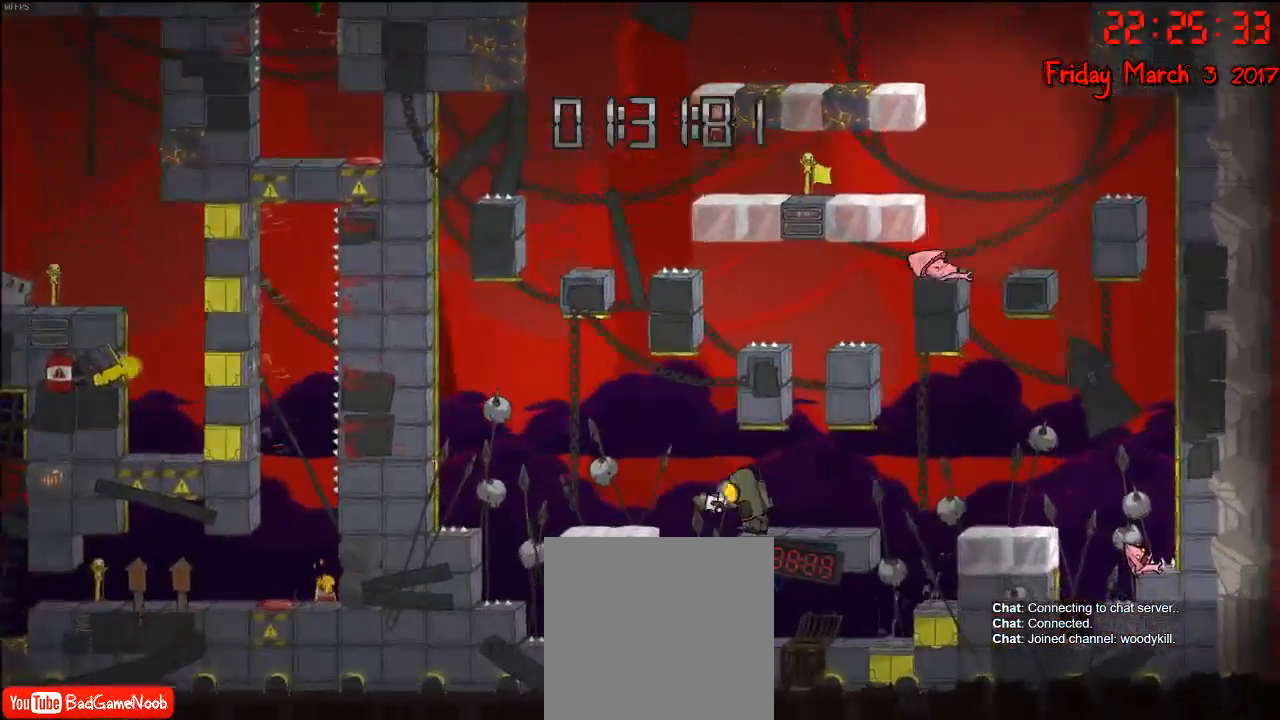
Gameplay with a controller (Xbox layout); each line is a JSON object with the inputs held at the frame after it. "events" lists button and stick changes between this image and that frame as [ms after this image, input, new state], when the widget could be followed in between.
{"buttons": [], "left_stick": "center", "right_stick": "center", "events": []}
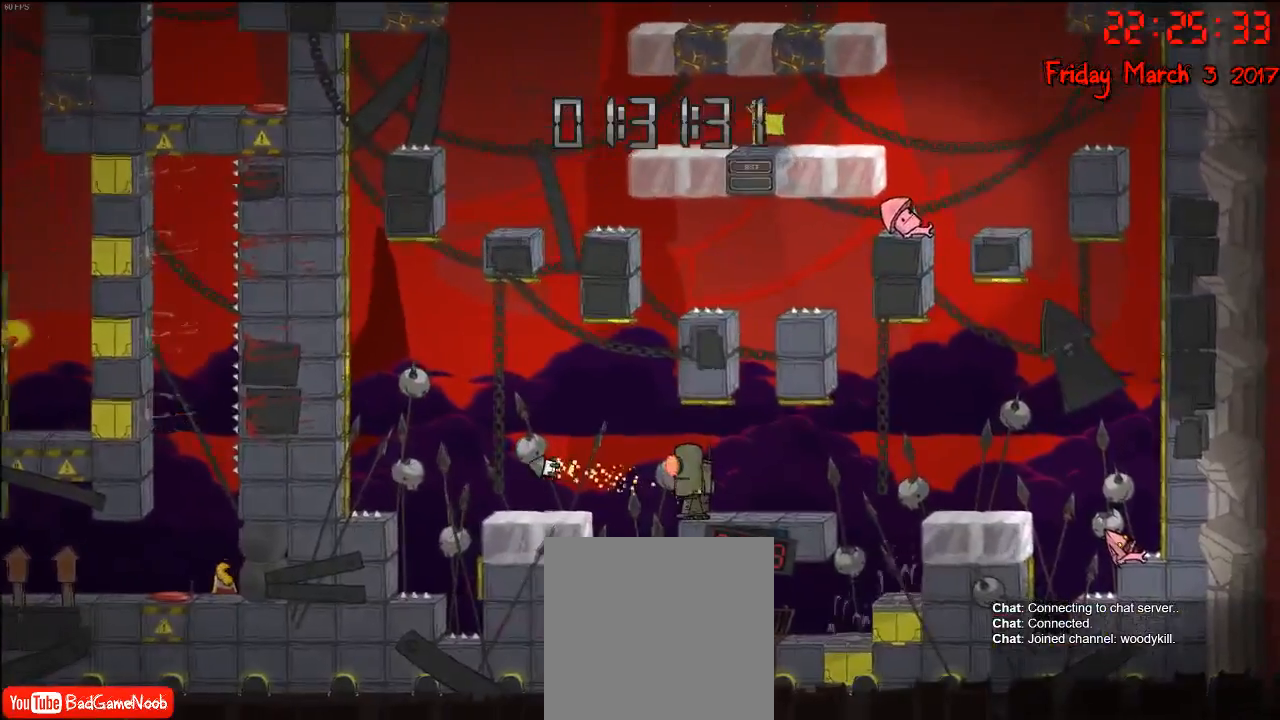
{"buttons": [], "left_stick": "center", "right_stick": "center", "events": []}
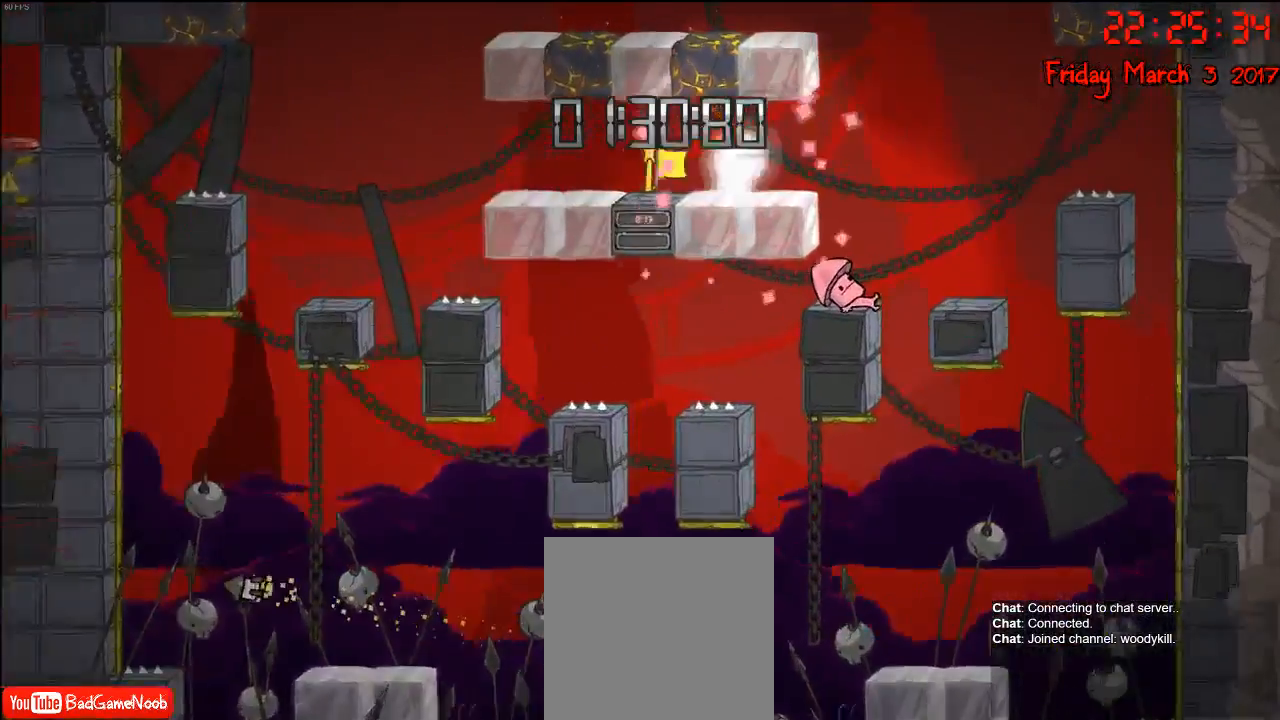
{"buttons": ["A"], "left_stick": "up-right", "right_stick": "center", "events": [[417, "left_stick", "up-right"], [500, "A", "down"]]}
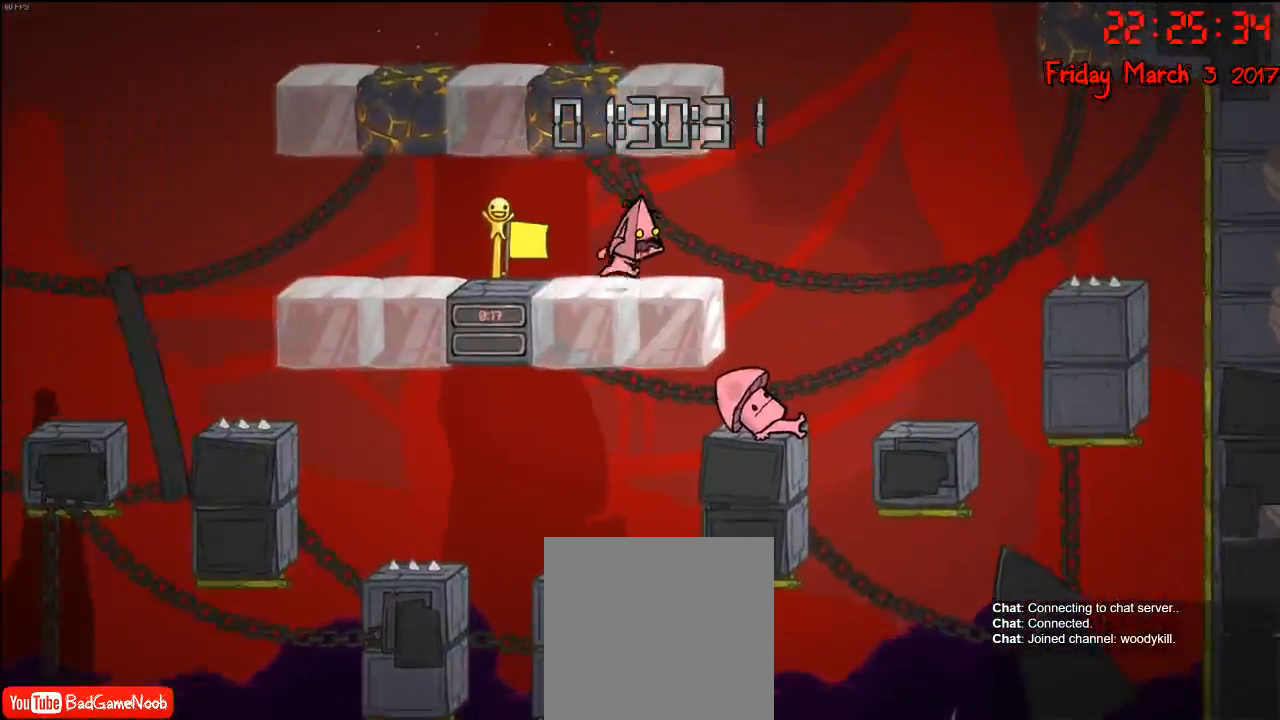
{"buttons": [], "left_stick": "up-left", "right_stick": "center", "events": [[100, "A", "up"], [117, "left_stick", "up"], [267, "left_stick", "up-right"], [383, "left_stick", "up-left"]]}
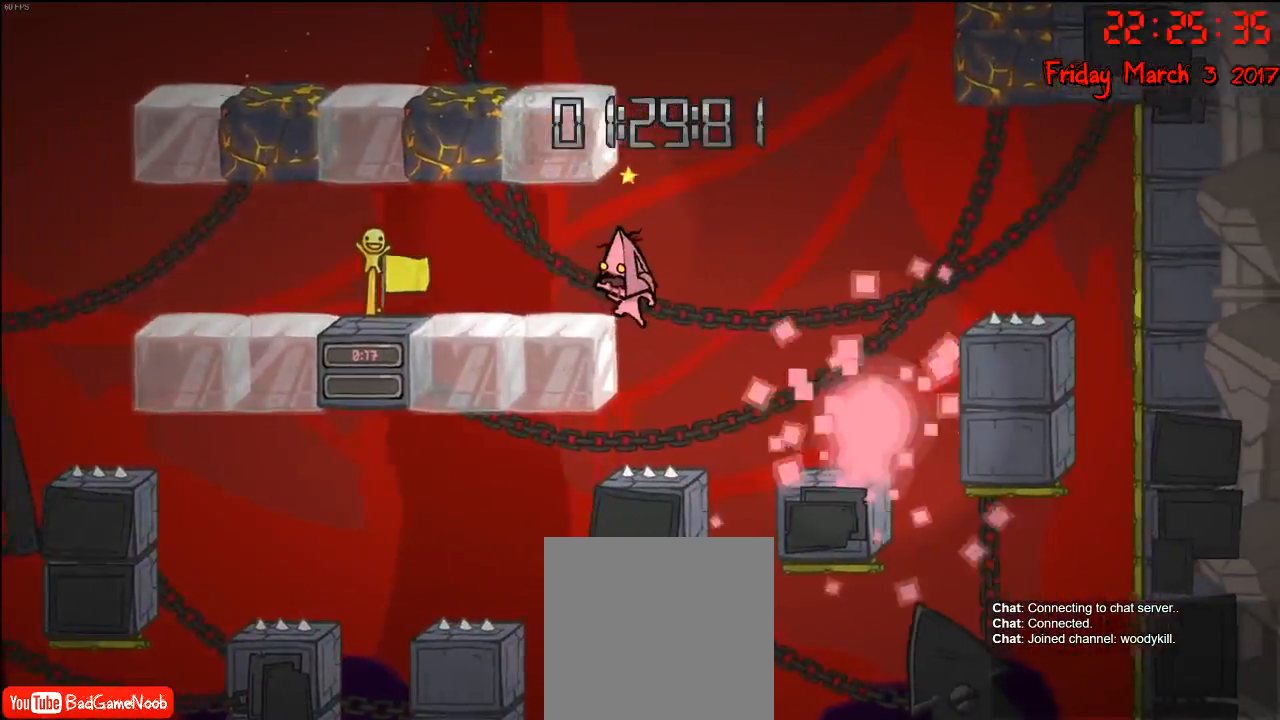
{"buttons": ["A"], "left_stick": "up-left", "right_stick": "center", "events": [[33, "left_stick", "up-right"], [167, "A", "down"], [267, "left_stick", "up-left"], [367, "A", "up"], [483, "A", "down"]]}
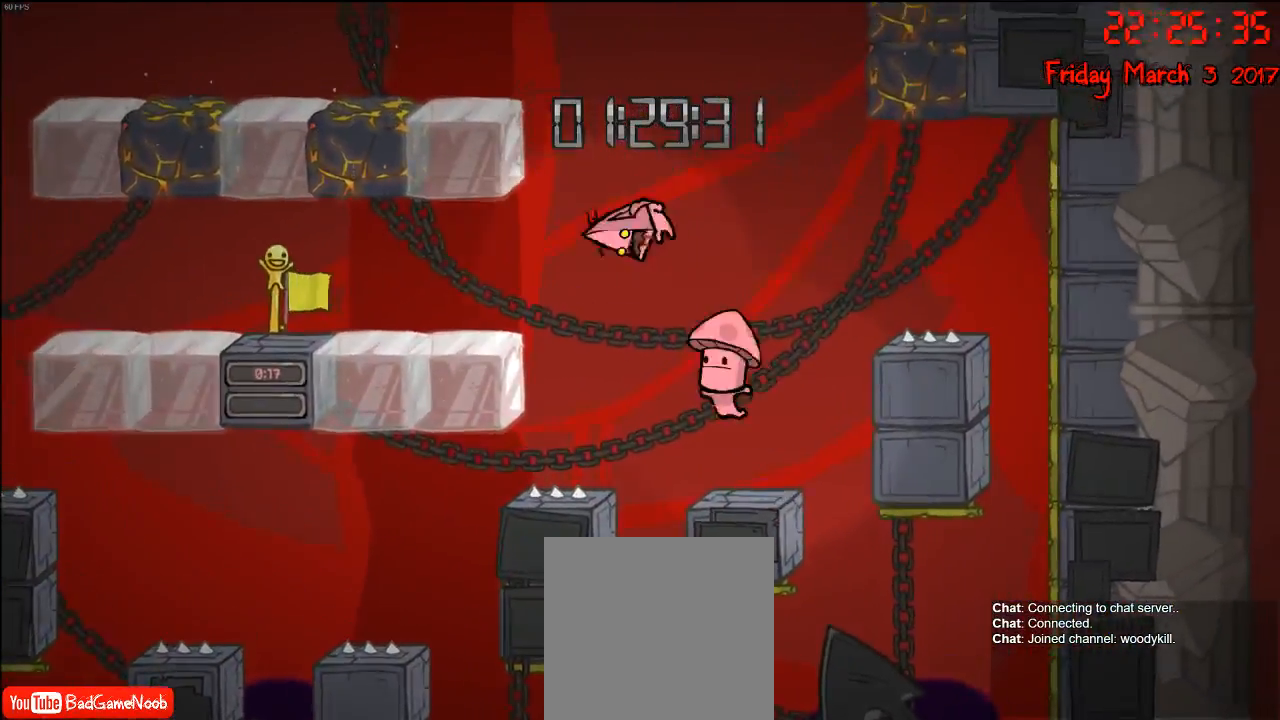
{"buttons": [], "left_stick": "left", "right_stick": "center", "events": [[283, "left_stick", "left"], [367, "A", "up"]]}
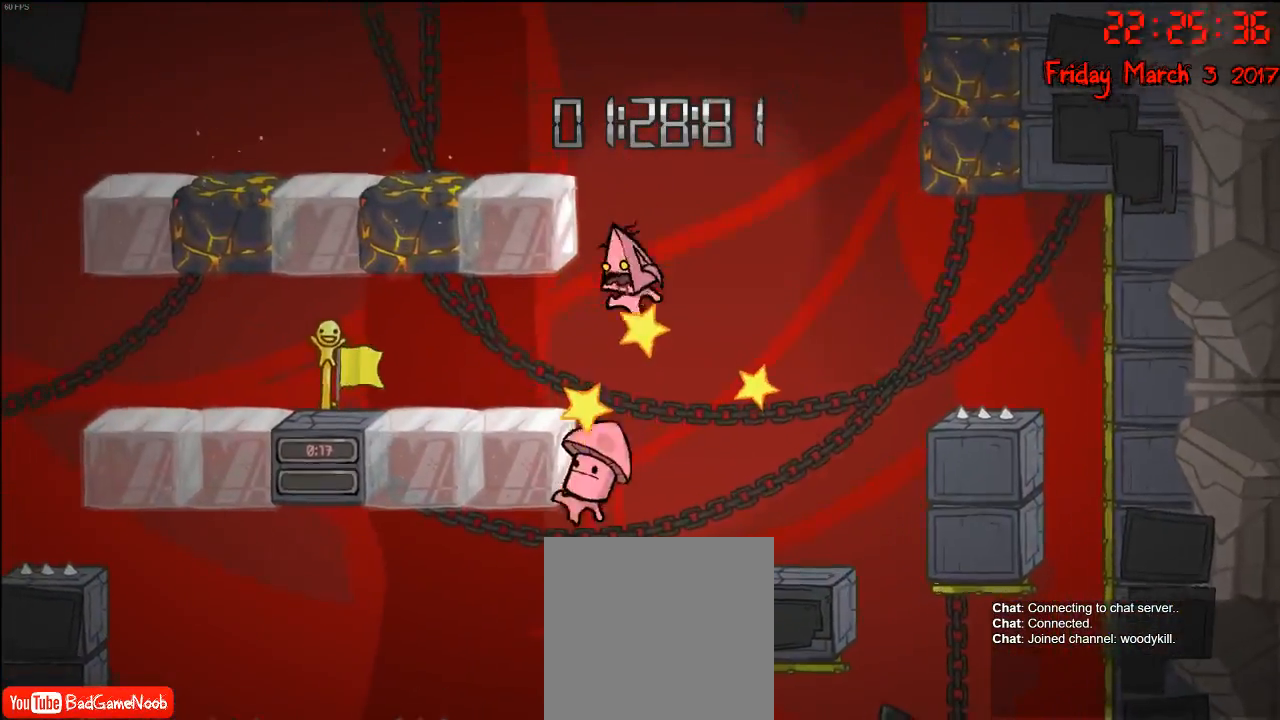
{"buttons": [], "left_stick": "left", "right_stick": "center", "events": [[150, "A", "down"], [400, "A", "up"]]}
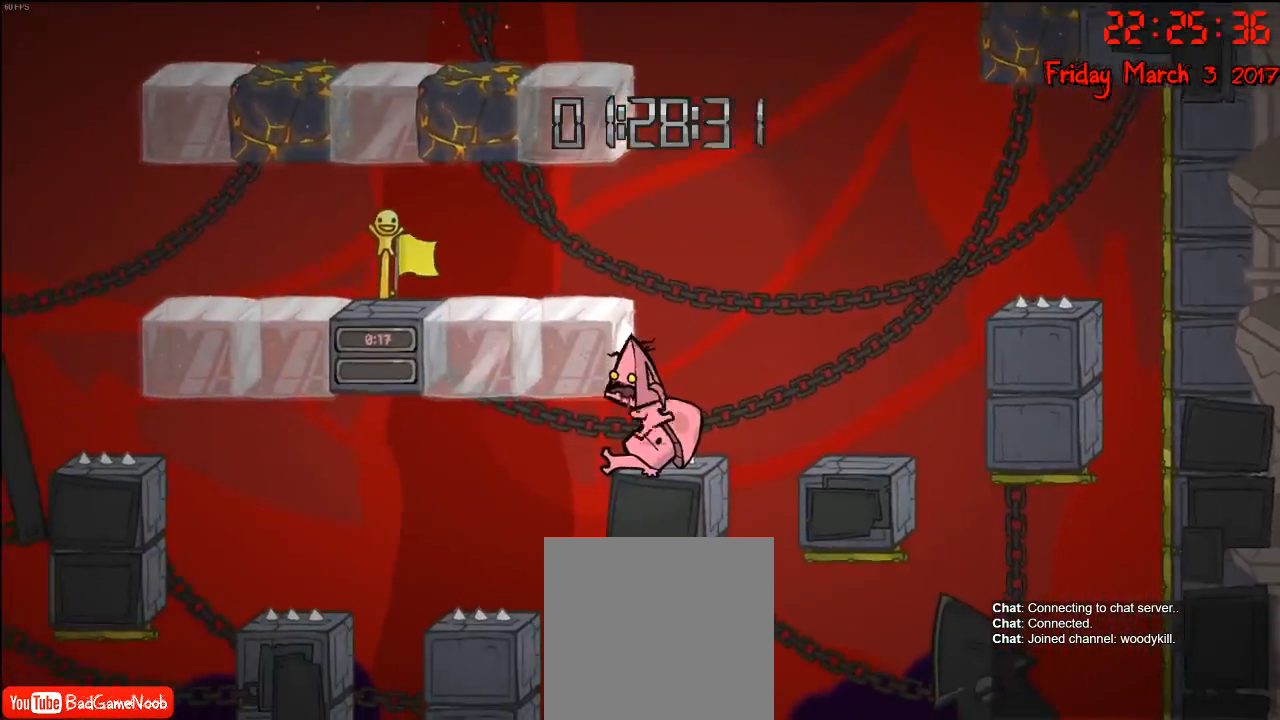
{"buttons": ["A"], "left_stick": "left", "right_stick": "center", "events": [[17, "A", "down"], [183, "A", "up"], [417, "A", "down"]]}
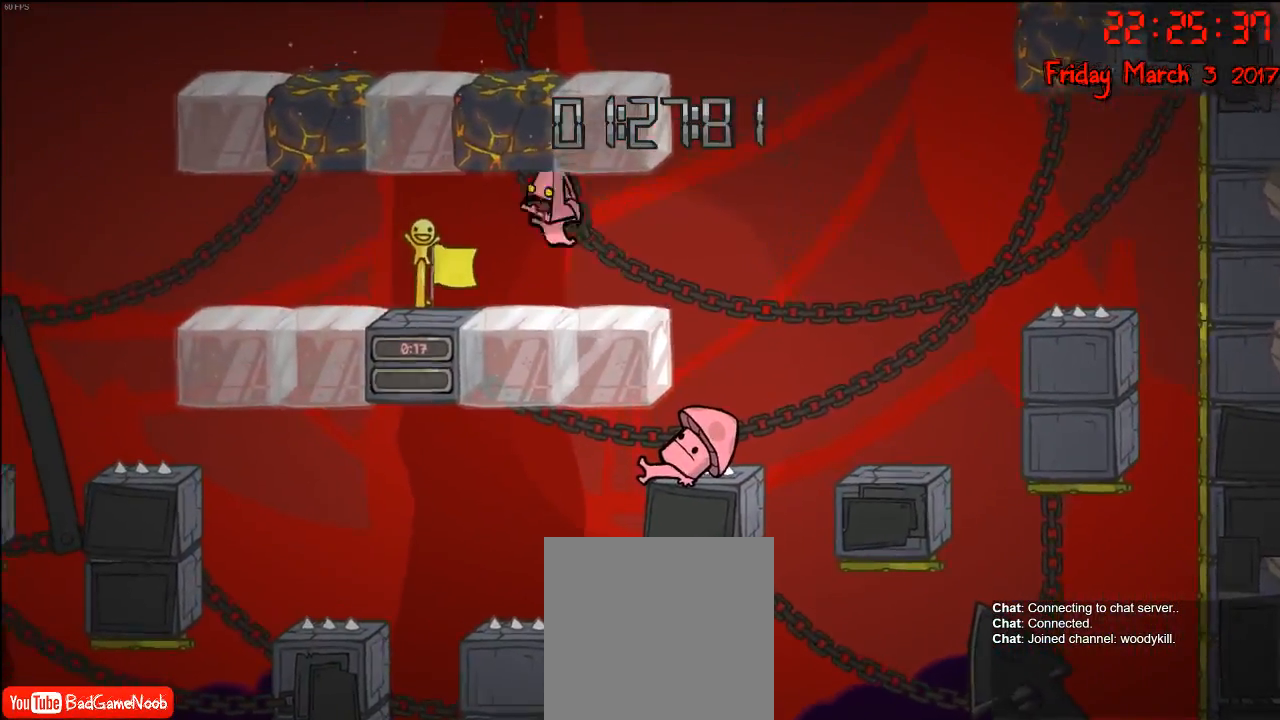
{"buttons": [], "left_stick": "left", "right_stick": "center", "events": [[83, "A", "up"]]}
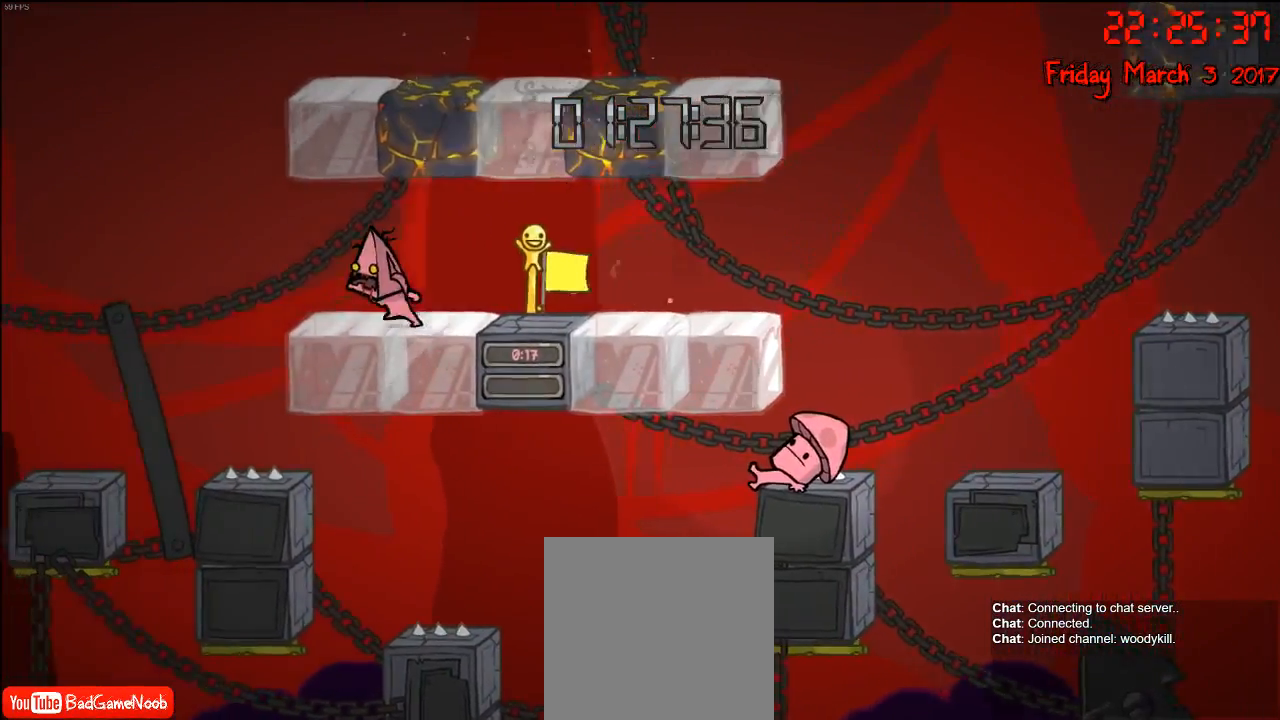
{"buttons": ["A"], "left_stick": "up-right", "right_stick": "center", "events": [[167, "A", "down"], [333, "A", "up"], [400, "left_stick", "up-right"], [467, "A", "down"]]}
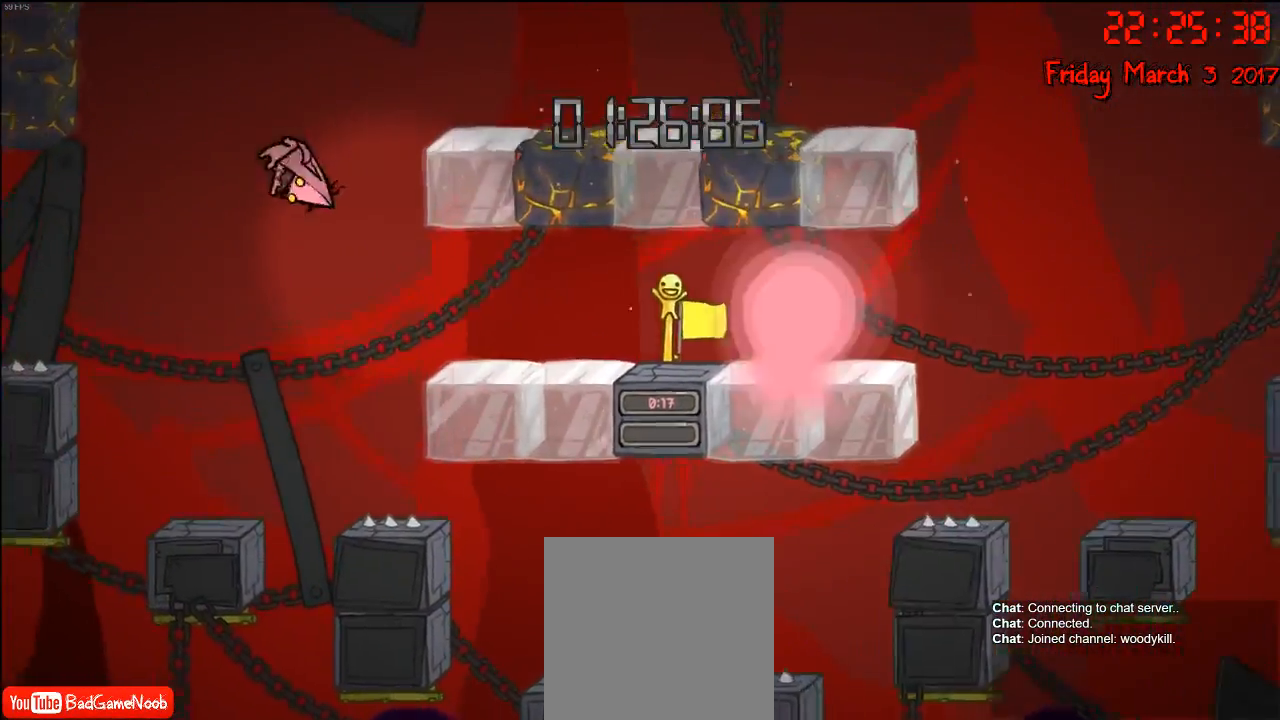
{"buttons": [], "left_stick": "up-right", "right_stick": "center", "events": [[433, "A", "up"]]}
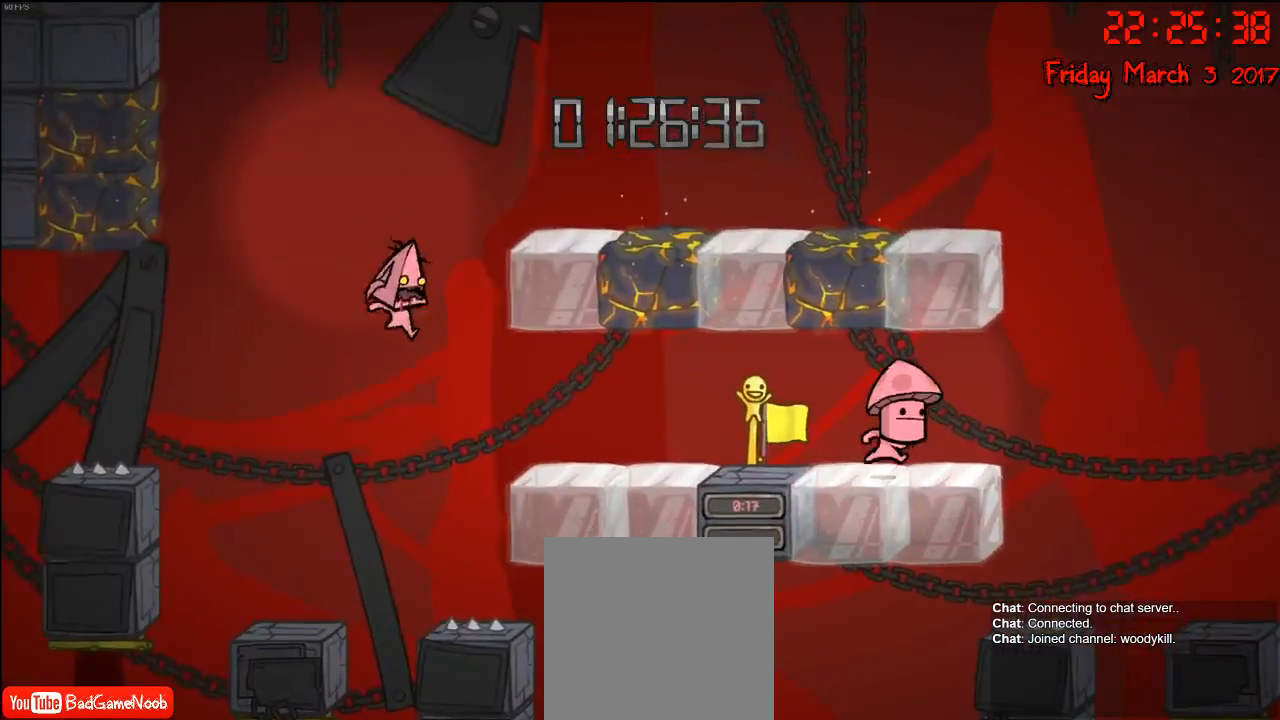
{"buttons": ["A"], "left_stick": "up-right", "right_stick": "center", "events": [[167, "A", "down"], [433, "A", "up"], [500, "A", "down"]]}
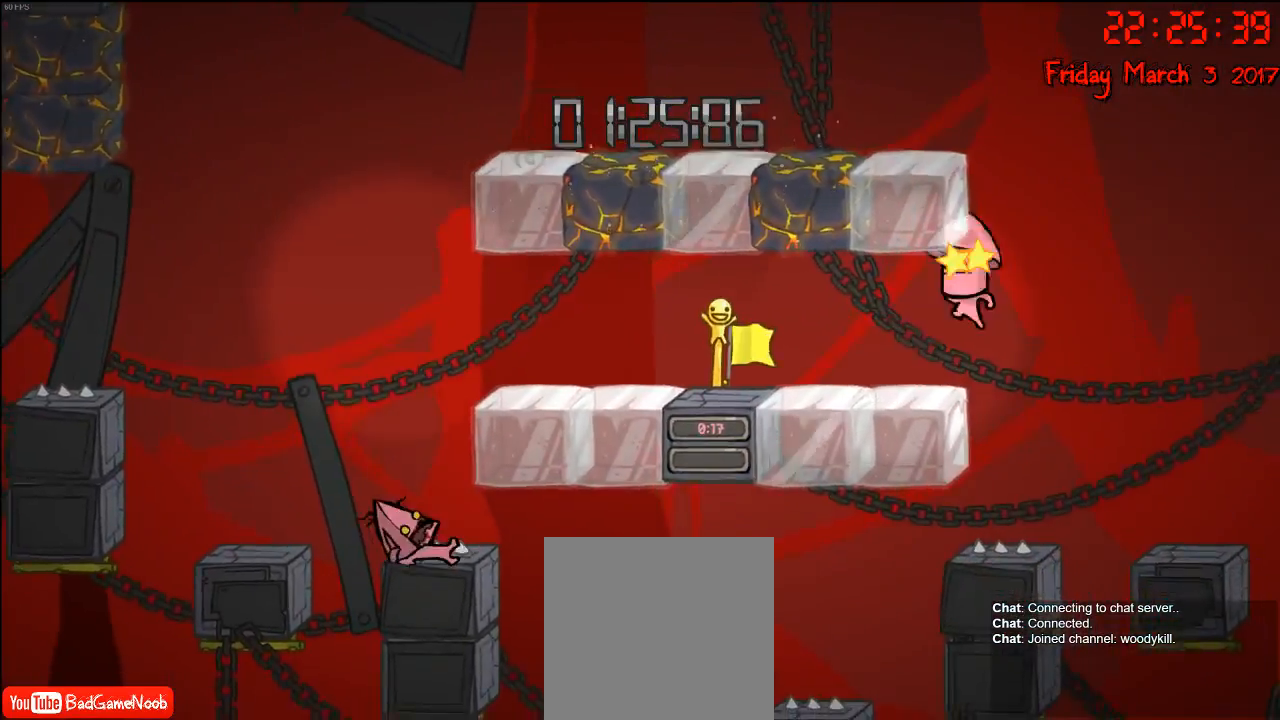
{"buttons": [], "left_stick": "center", "right_stick": "center", "events": [[200, "A", "up"], [283, "left_stick", "center"]]}
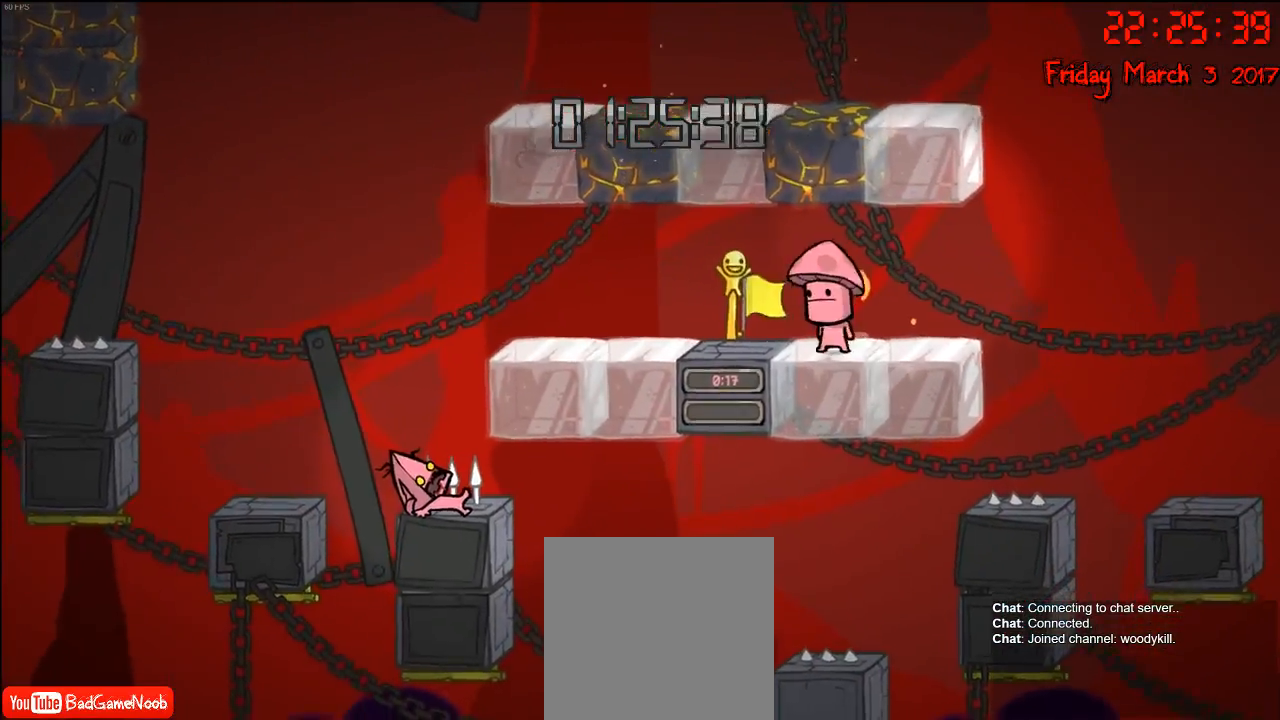
{"buttons": [], "left_stick": "center", "right_stick": "center", "events": []}
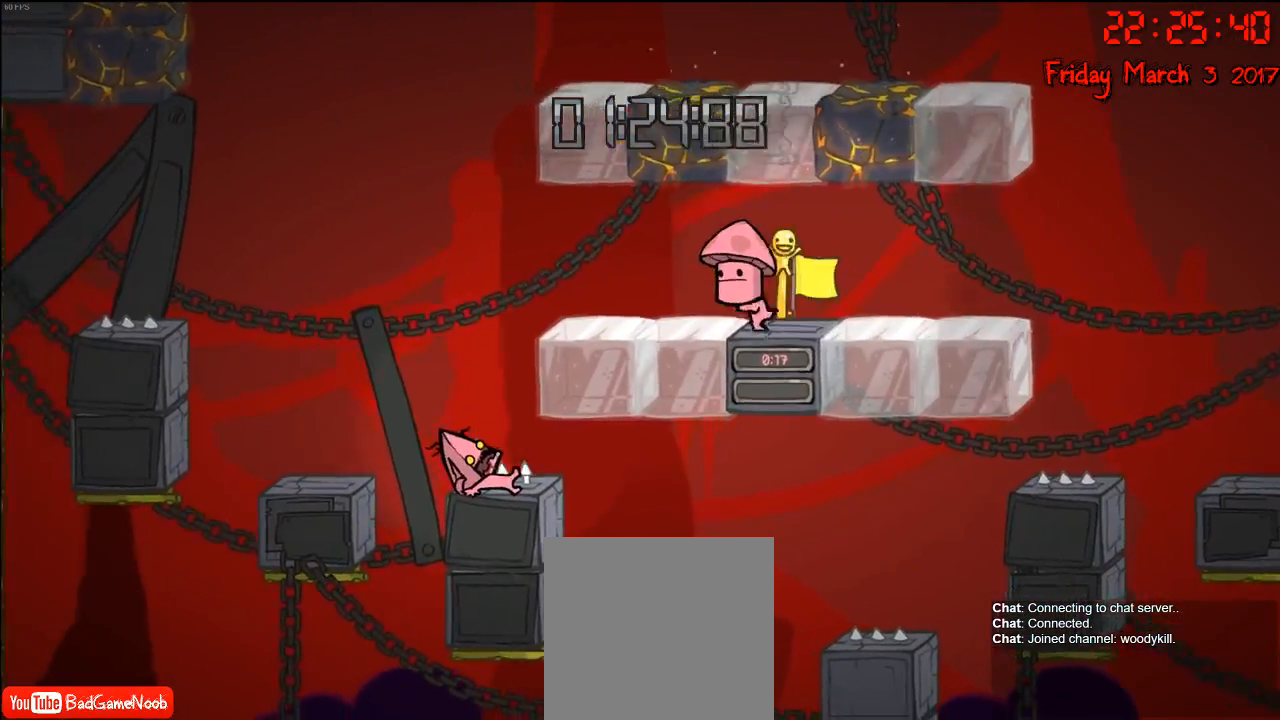
{"buttons": [], "left_stick": "center", "right_stick": "center", "events": []}
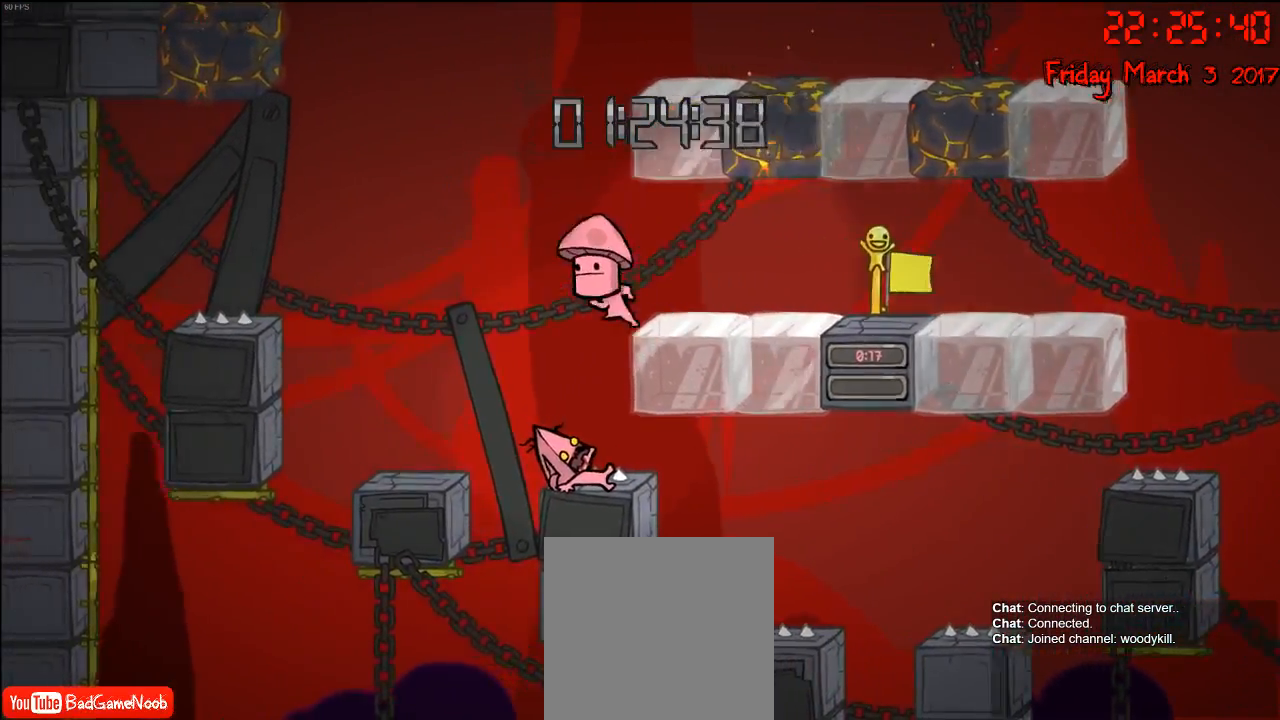
{"buttons": [], "left_stick": "center", "right_stick": "center", "events": []}
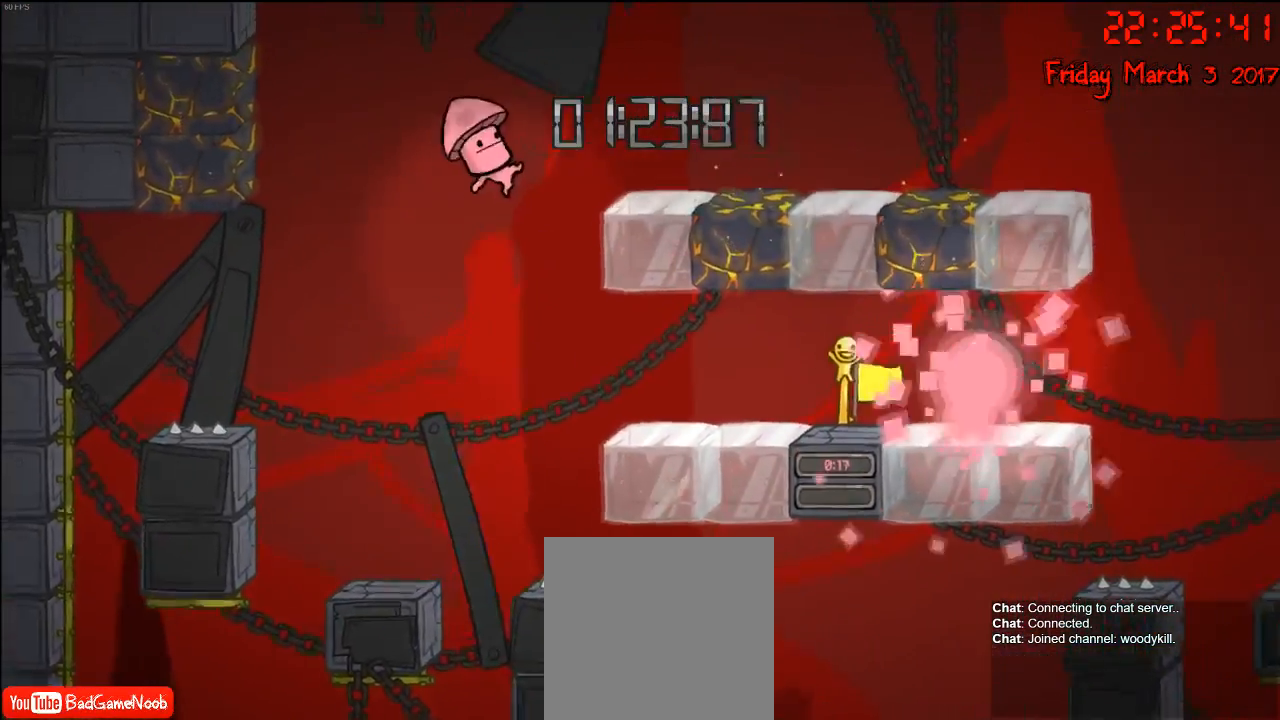
{"buttons": [], "left_stick": "center", "right_stick": "center", "events": []}
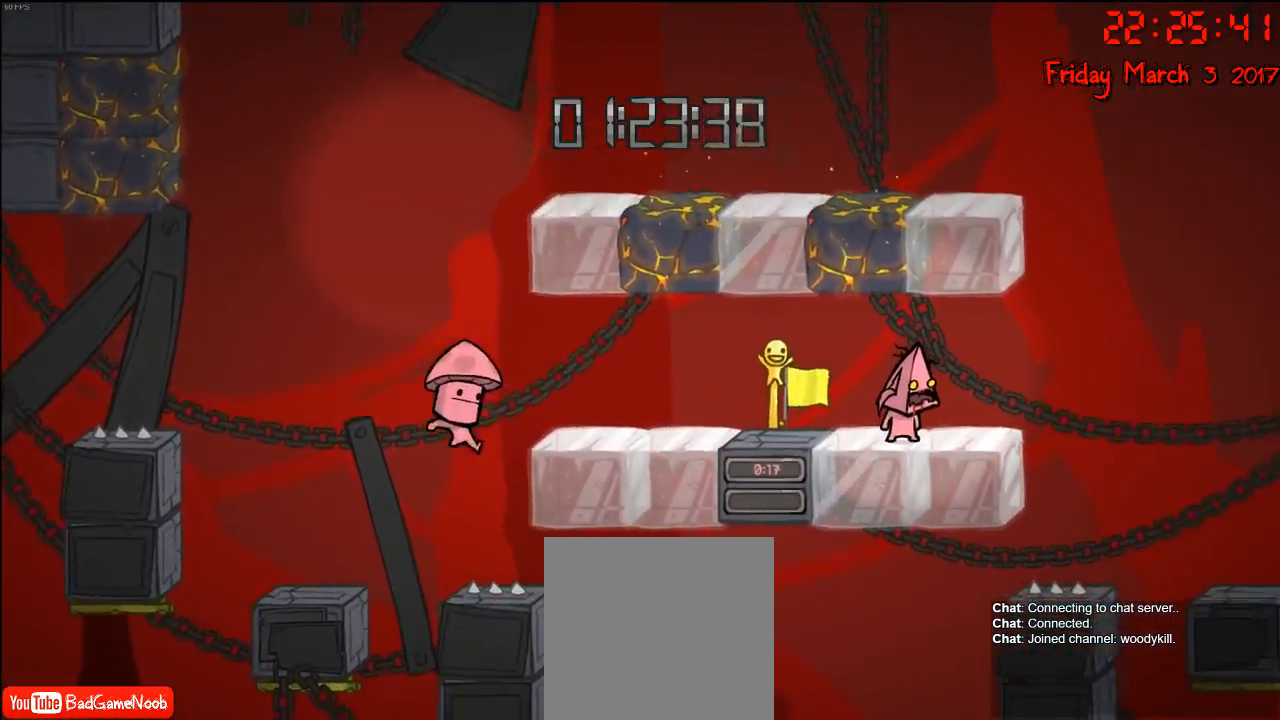
{"buttons": [], "left_stick": "center", "right_stick": "center", "events": [[33, "left_stick", "right"], [250, "left_stick", "center"]]}
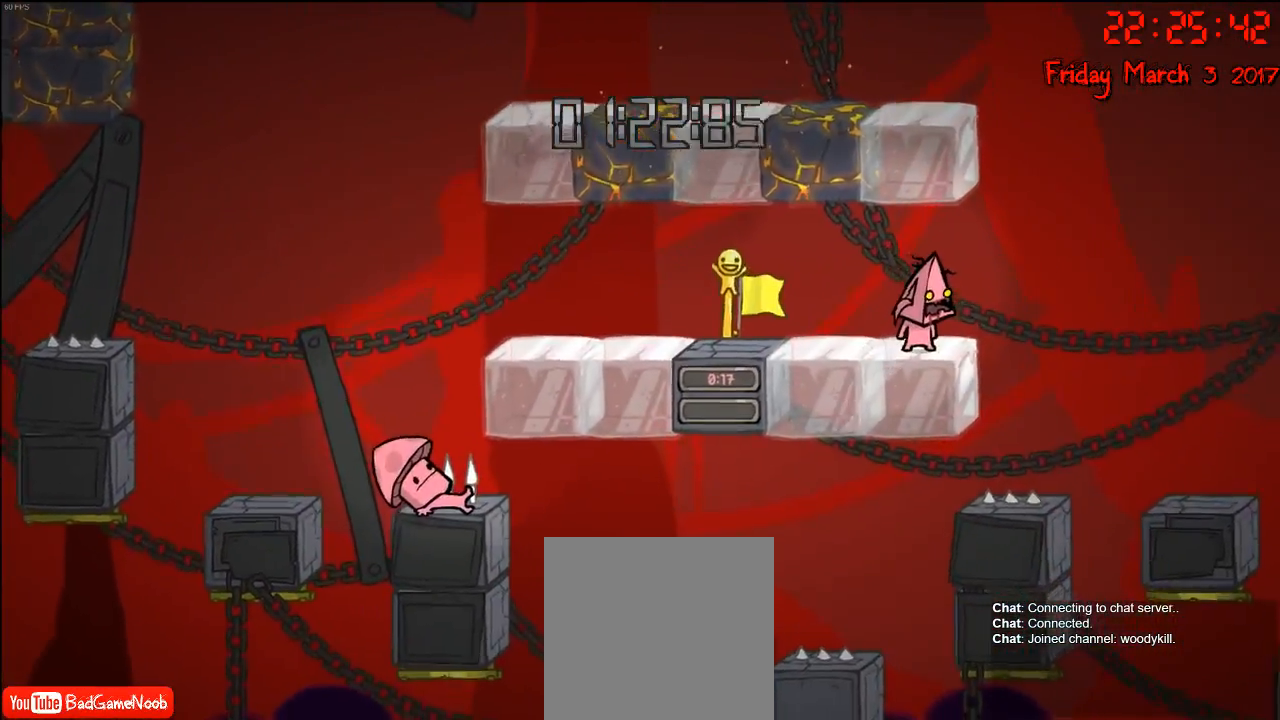
{"buttons": [], "left_stick": "center", "right_stick": "center", "events": []}
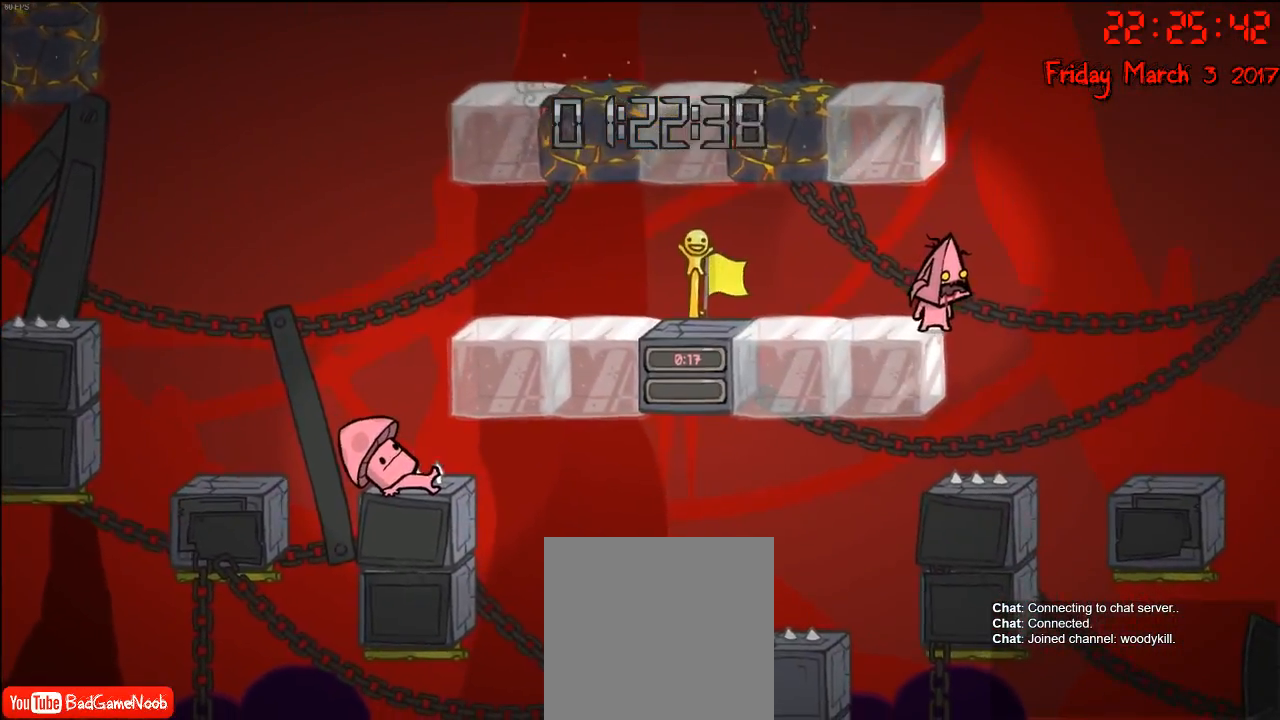
{"buttons": ["A"], "left_stick": "left", "right_stick": "center", "events": [[117, "A", "down"], [317, "left_stick", "up"], [333, "A", "up"], [400, "left_stick", "left"], [450, "A", "down"]]}
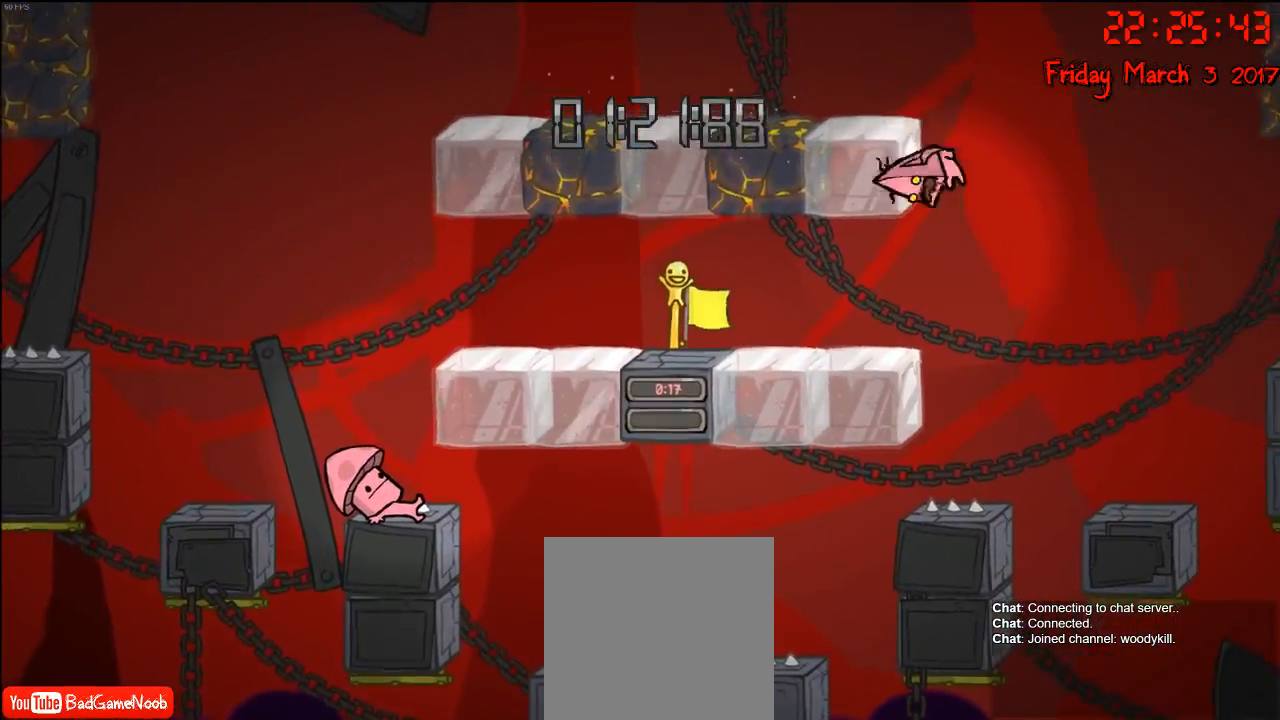
{"buttons": [], "left_stick": "center", "right_stick": "center", "events": [[217, "A", "up"], [367, "left_stick", "center"]]}
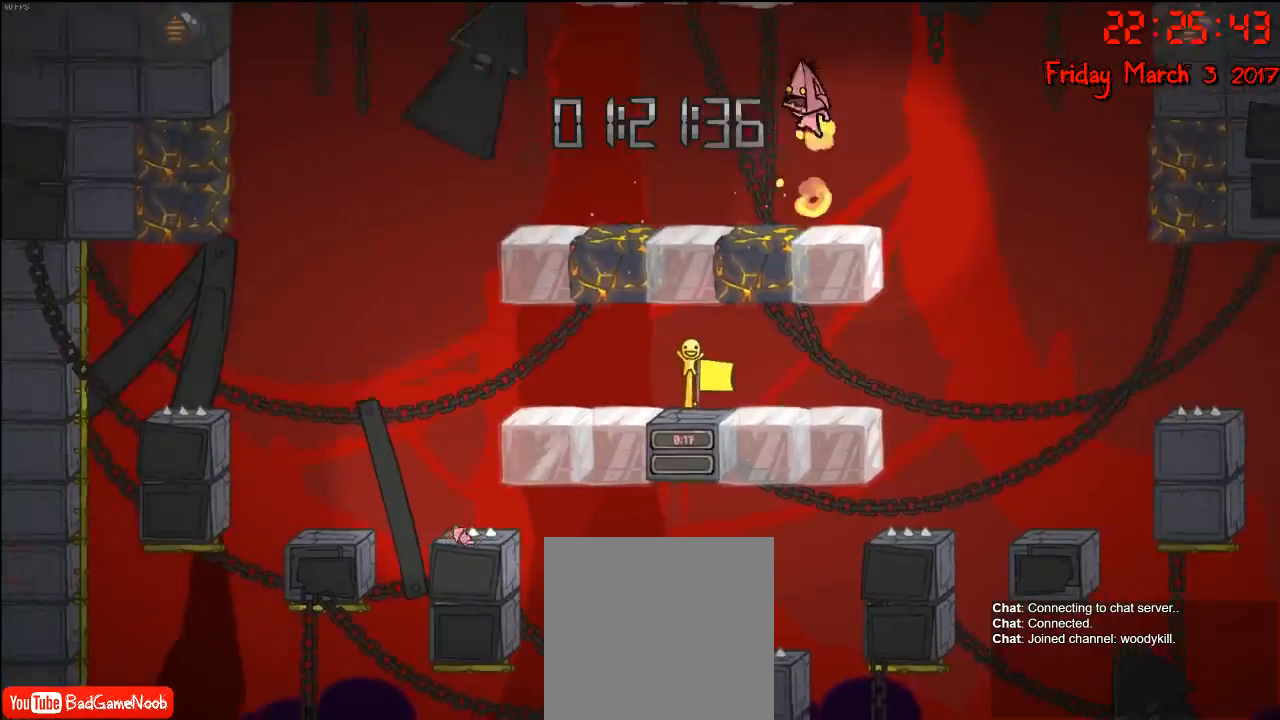
{"buttons": ["A"], "left_stick": "center", "right_stick": "center", "events": [[467, "A", "down"]]}
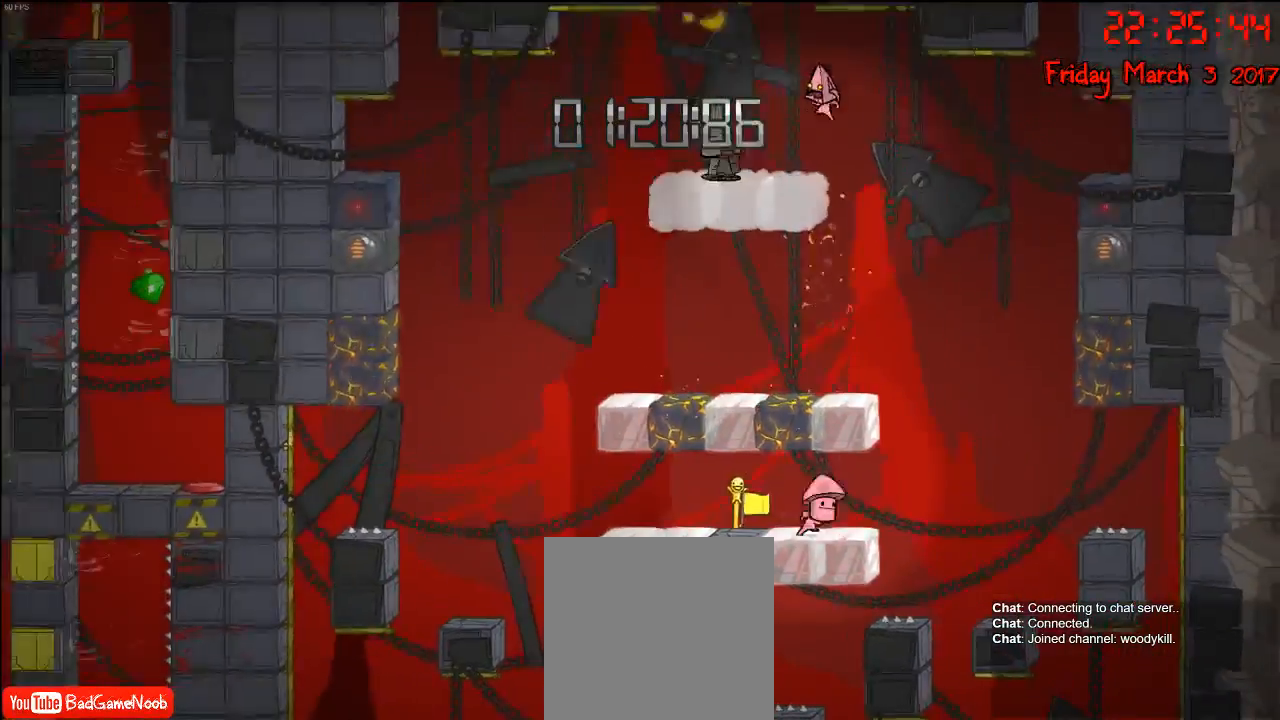
{"buttons": [], "left_stick": "center", "right_stick": "center", "events": [[117, "left_stick", "left"], [167, "A", "up"], [450, "left_stick", "center"]]}
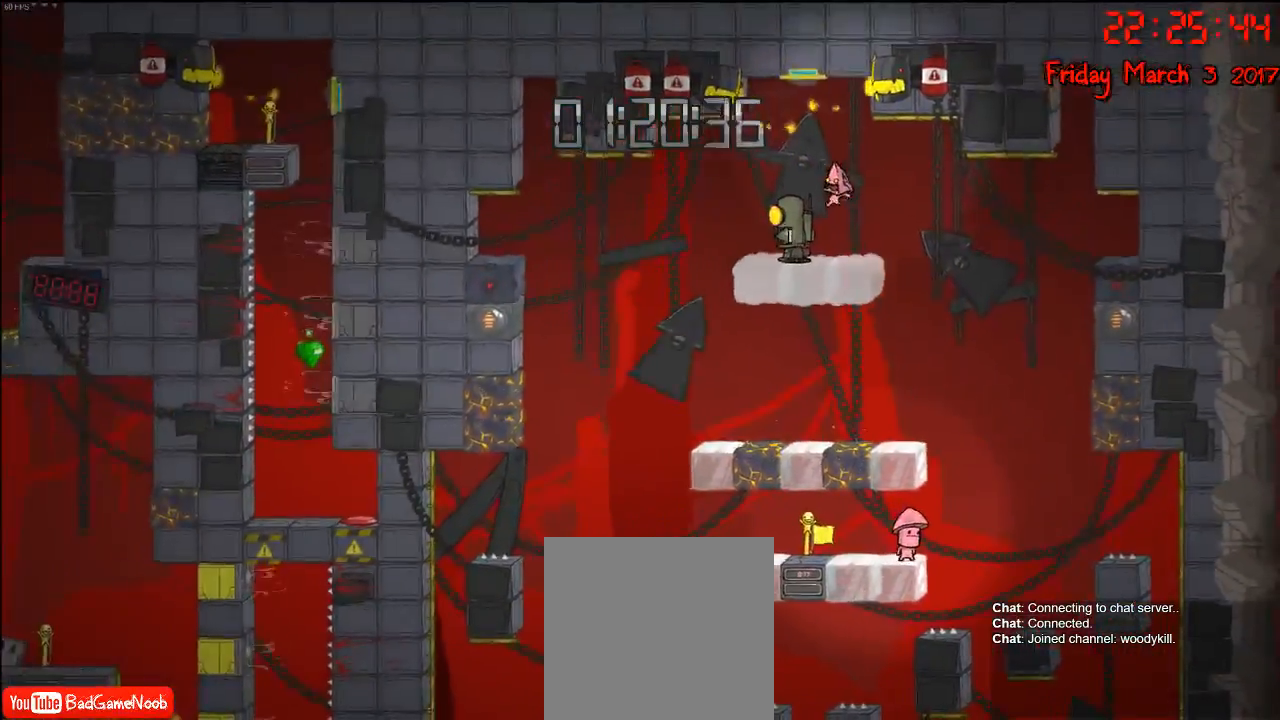
{"buttons": [], "left_stick": "left", "right_stick": "center", "events": [[233, "A", "down"], [300, "left_stick", "left"], [450, "A", "up"]]}
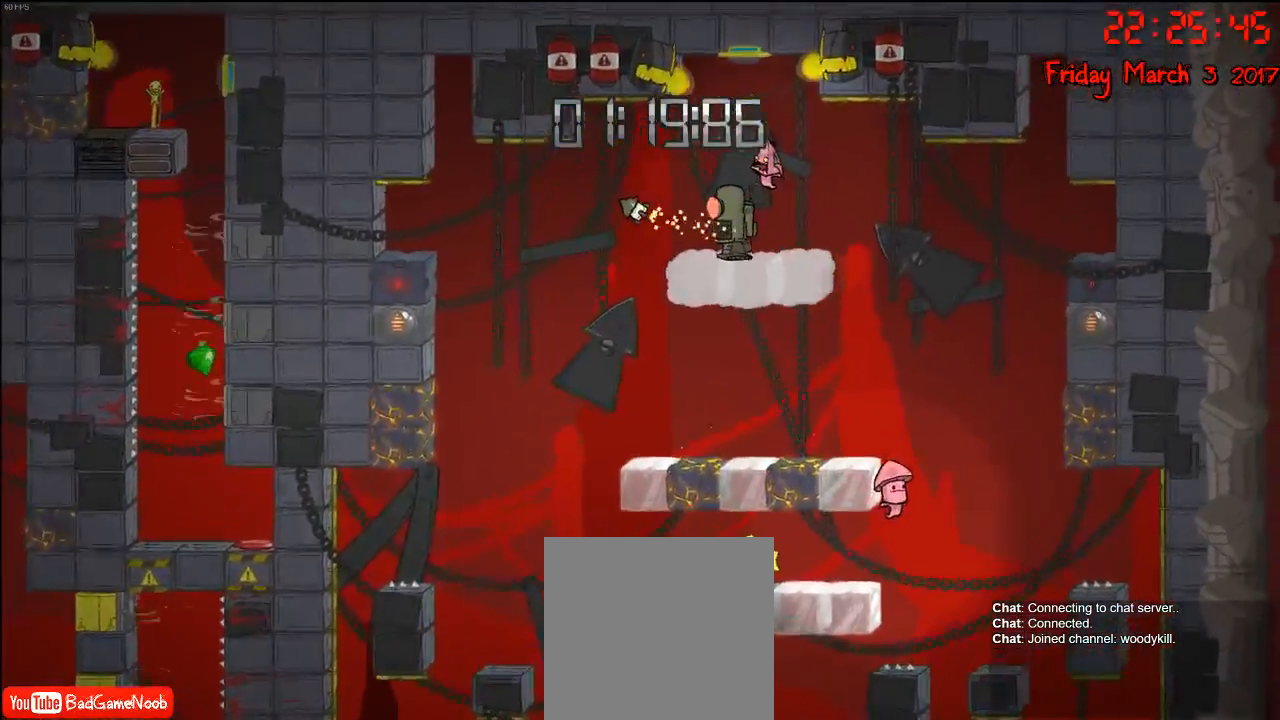
{"buttons": [], "left_stick": "left", "right_stick": "center", "events": [[33, "left_stick", "center"], [283, "A", "down"], [467, "A", "up"], [483, "left_stick", "left"]]}
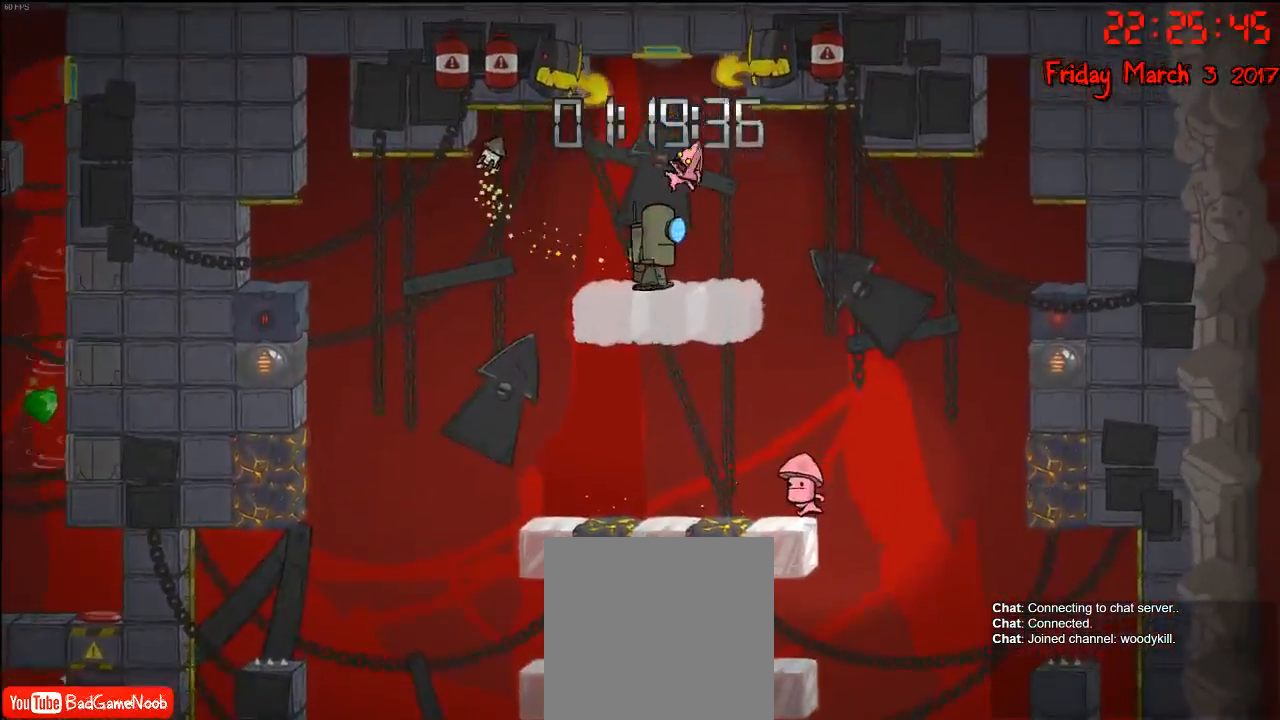
{"buttons": ["A"], "left_stick": "right", "right_stick": "center", "events": [[200, "left_stick", "center"], [317, "left_stick", "right"], [350, "A", "down"]]}
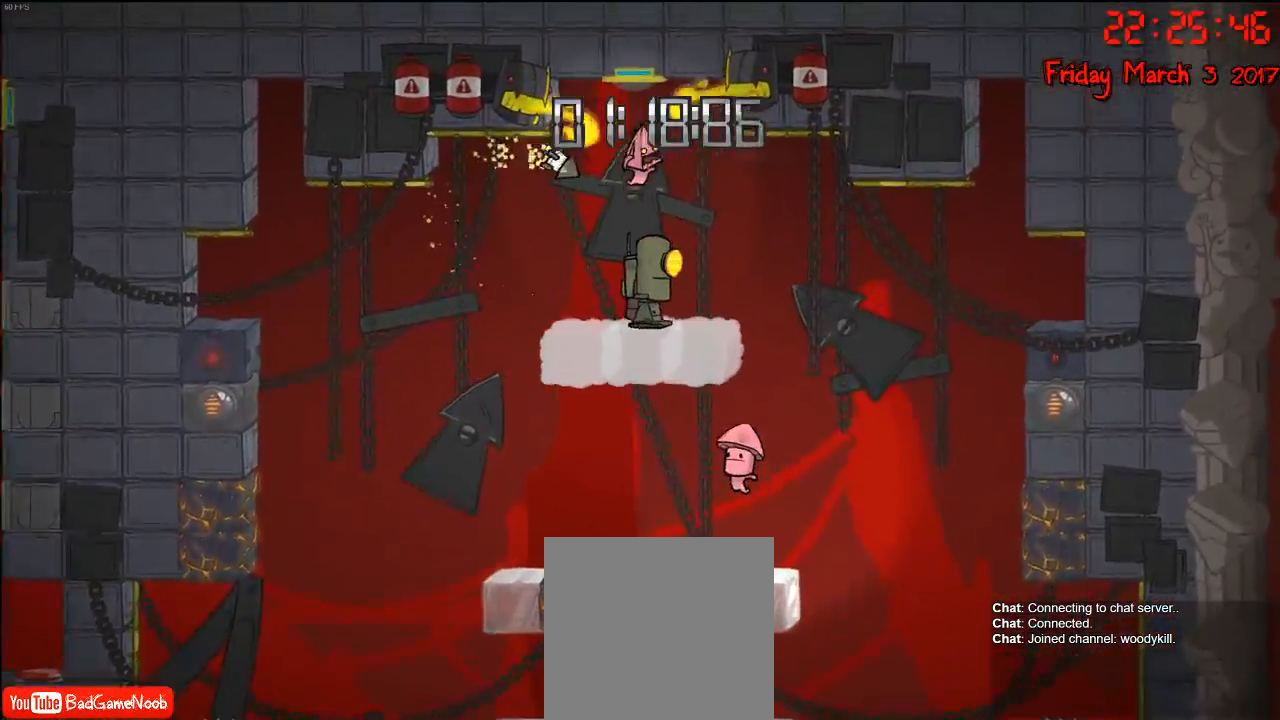
{"buttons": [], "left_stick": "center", "right_stick": "center", "events": [[17, "A", "up"], [50, "left_stick", "center"], [83, "A", "down"], [200, "left_stick", "left"], [300, "A", "up"], [417, "left_stick", "center"]]}
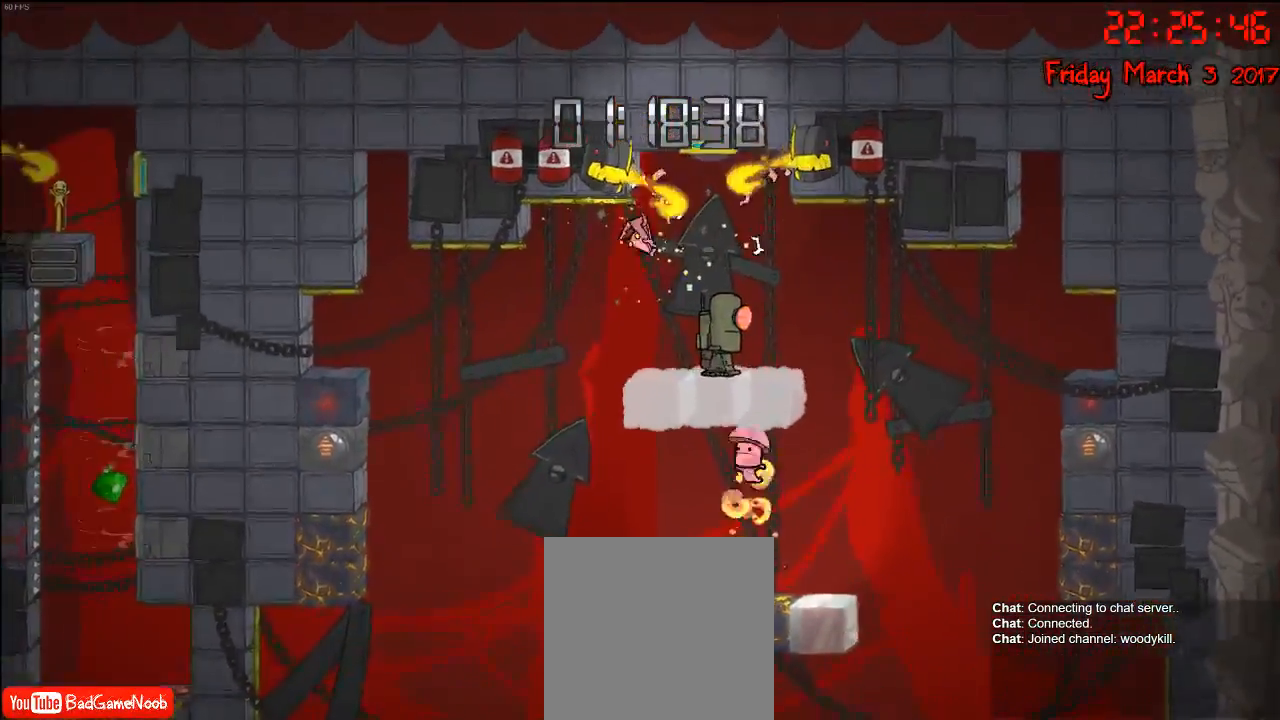
{"buttons": [], "left_stick": "center", "right_stick": "center", "events": [[117, "left_stick", "right"], [317, "left_stick", "center"]]}
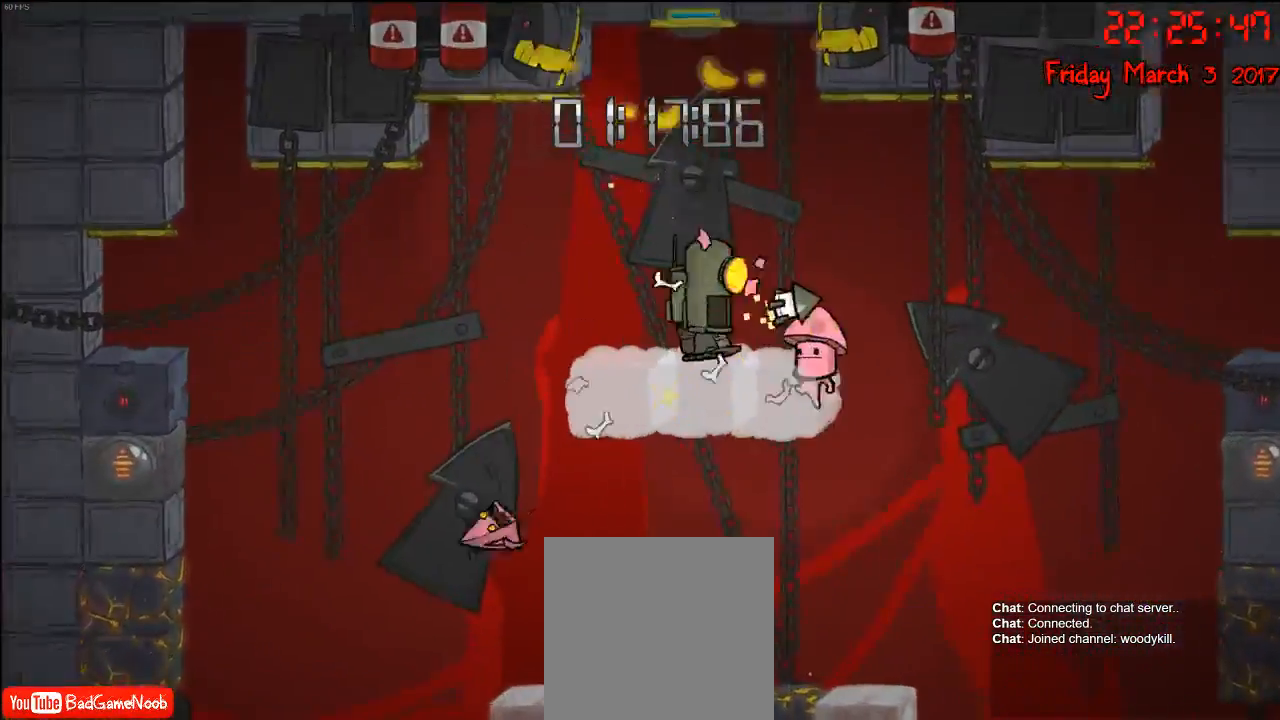
{"buttons": [], "left_stick": "center", "right_stick": "center", "events": []}